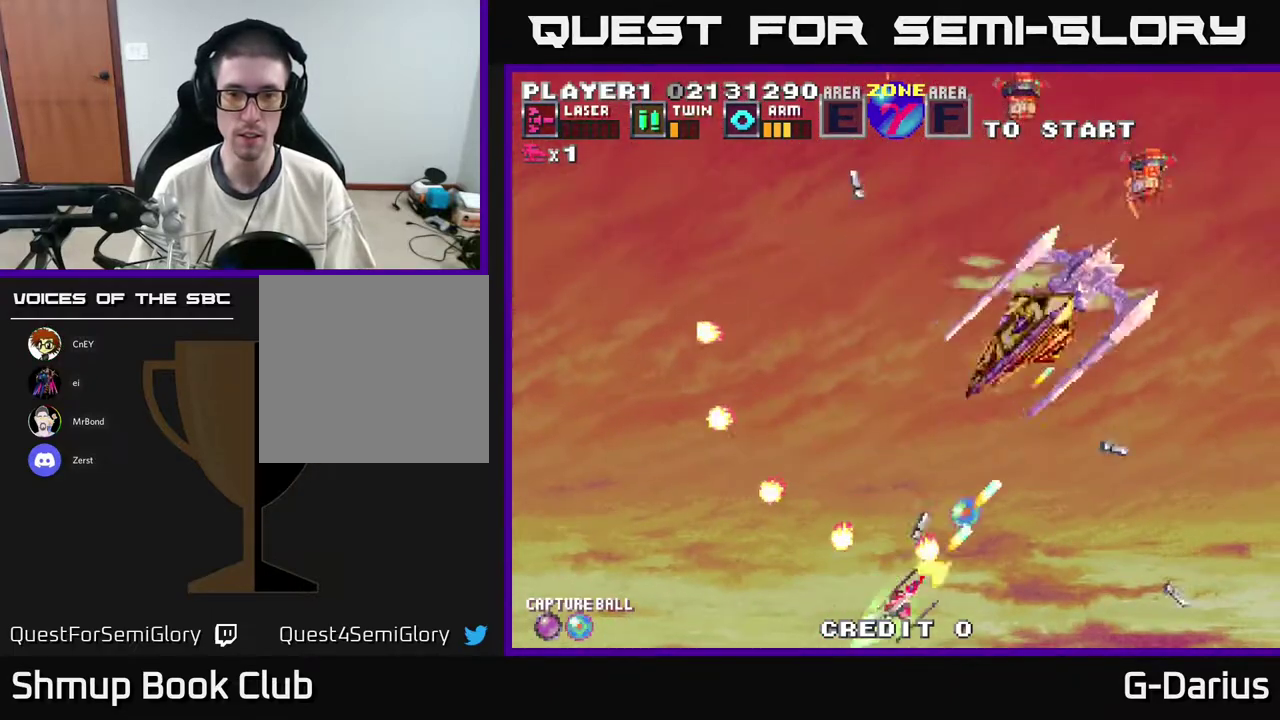
Gameplay with a controller (Xbox layout); each line is a JSON object with the inputs held at the frame after it (dt_ms = milliseconds from this image to that frame). "events" lists button and stick changes between this image and that frame as [ms after this image, input, new state], when the widget could be followed in between. Not read: DPAD_RIGHT L3 R3 left_stick.
{"dt_ms": 300, "buttons": ["A", "DPAD_UP", "DPAD_LEFT"], "right_stick": "center", "events": [[17, "X", "up"], [83, "DPAD_DOWN", "up"], [150, "DPAD_UP", "down"], [217, "DPAD_LEFT", "down"]]}
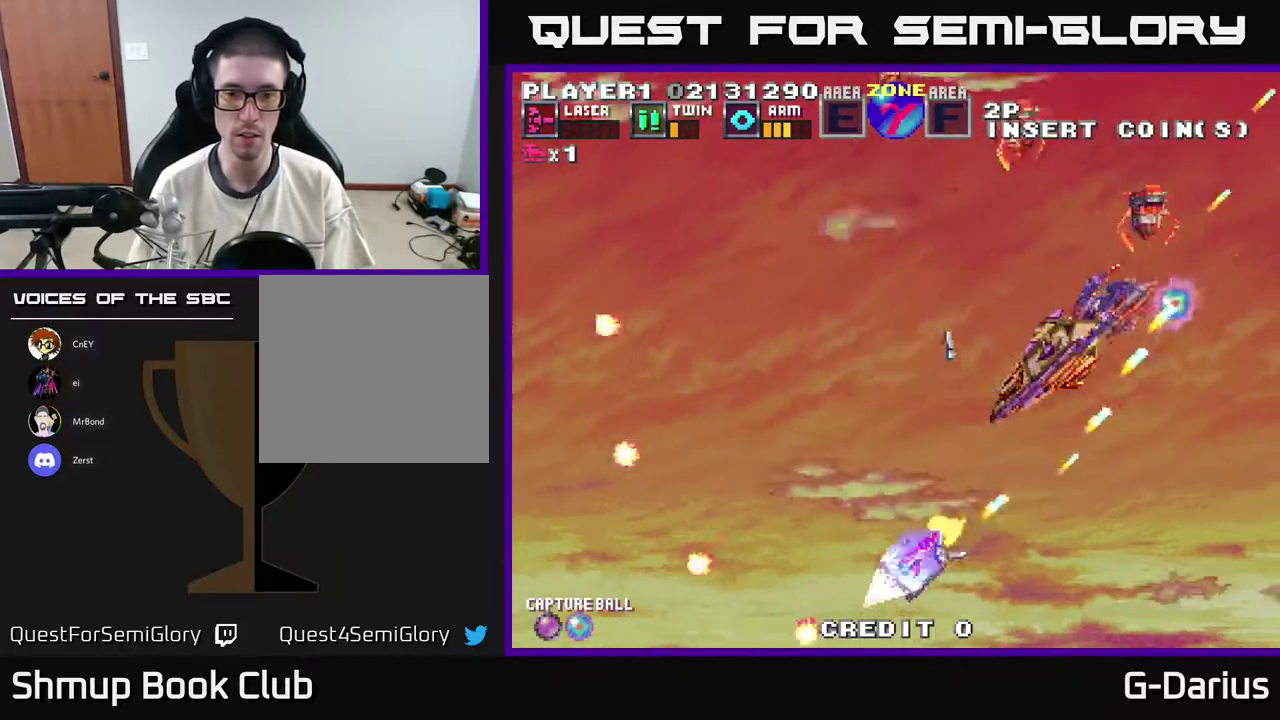
{"dt_ms": 600, "buttons": ["A", "X", "DPAD_LEFT"], "right_stick": "center", "events": [[233, "DPAD_UP", "up"], [300, "DPAD_DOWN", "down"], [317, "DPAD_LEFT", "up"], [450, "DPAD_DOWN", "up"], [483, "DPAD_LEFT", "down"], [583, "X", "down"]]}
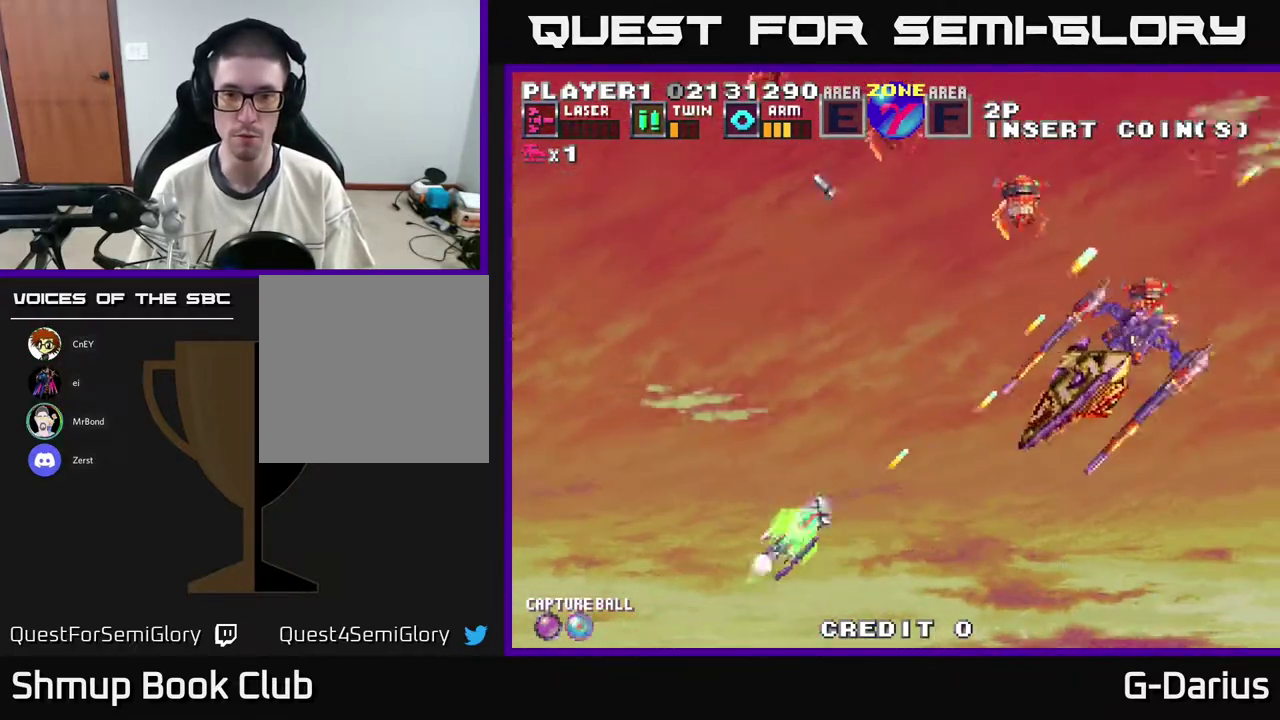
{"dt_ms": 500, "buttons": ["A", "DPAD_DOWN"], "right_stick": "center", "events": [[50, "DPAD_UP", "down"], [117, "DPAD_LEFT", "up"], [117, "X", "up"], [317, "DPAD_UP", "up"], [350, "DPAD_DOWN", "down"]]}
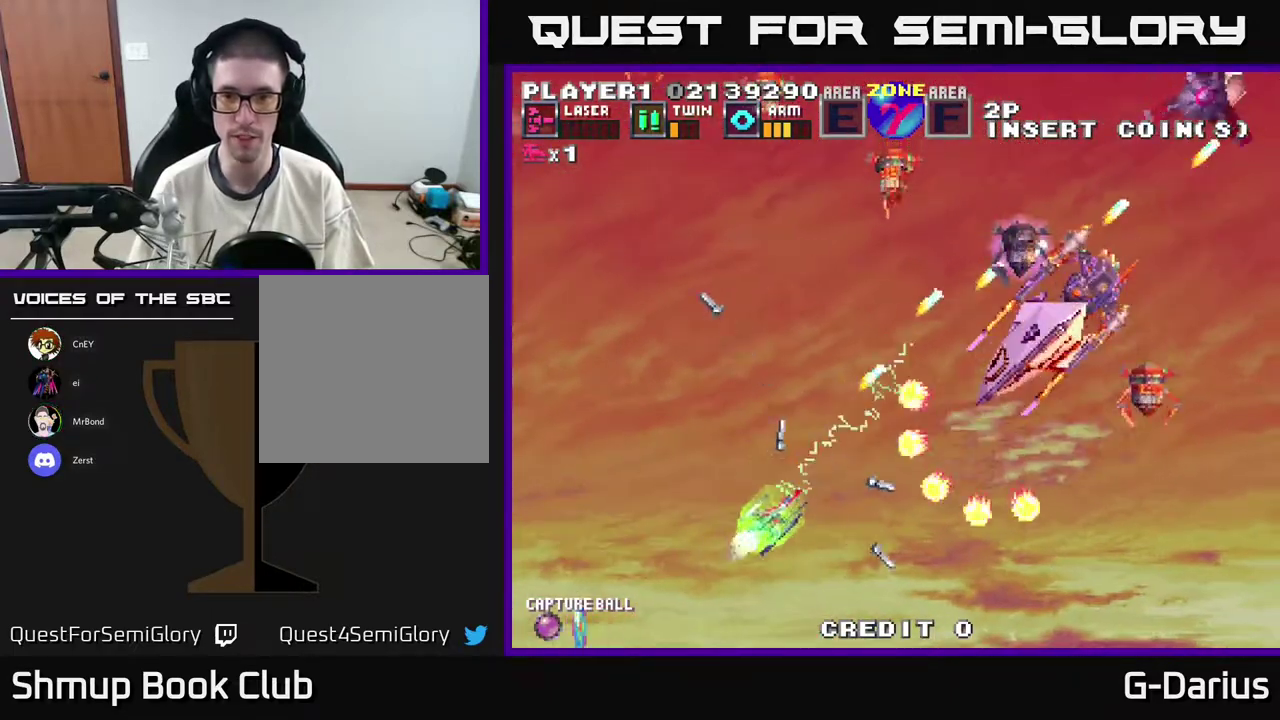
{"dt_ms": 600, "buttons": ["A"], "right_stick": "center", "events": [[233, "DPAD_DOWN", "up"], [233, "DPAD_LEFT", "down"], [483, "DPAD_DOWN", "down"], [533, "DPAD_LEFT", "up"], [583, "DPAD_DOWN", "up"]]}
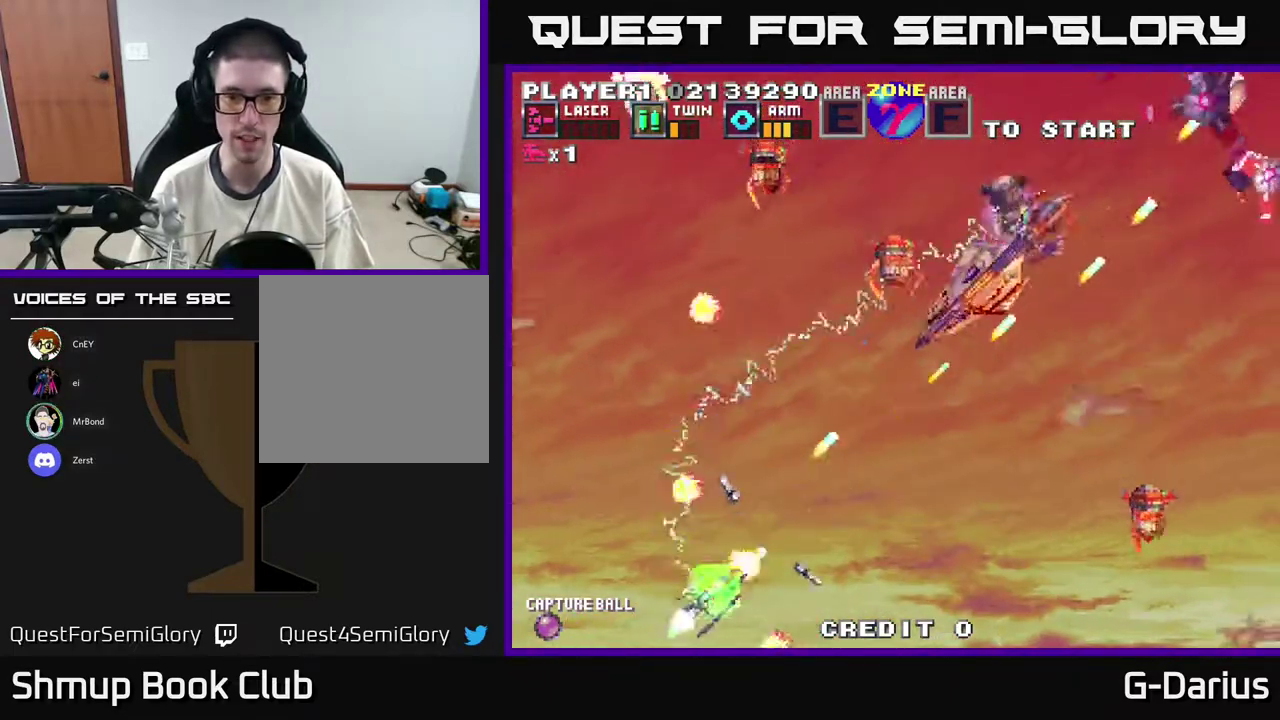
{"dt_ms": 400, "buttons": ["A", "DPAD_UP"], "right_stick": "center", "events": [[33, "DPAD_UP", "down"]]}
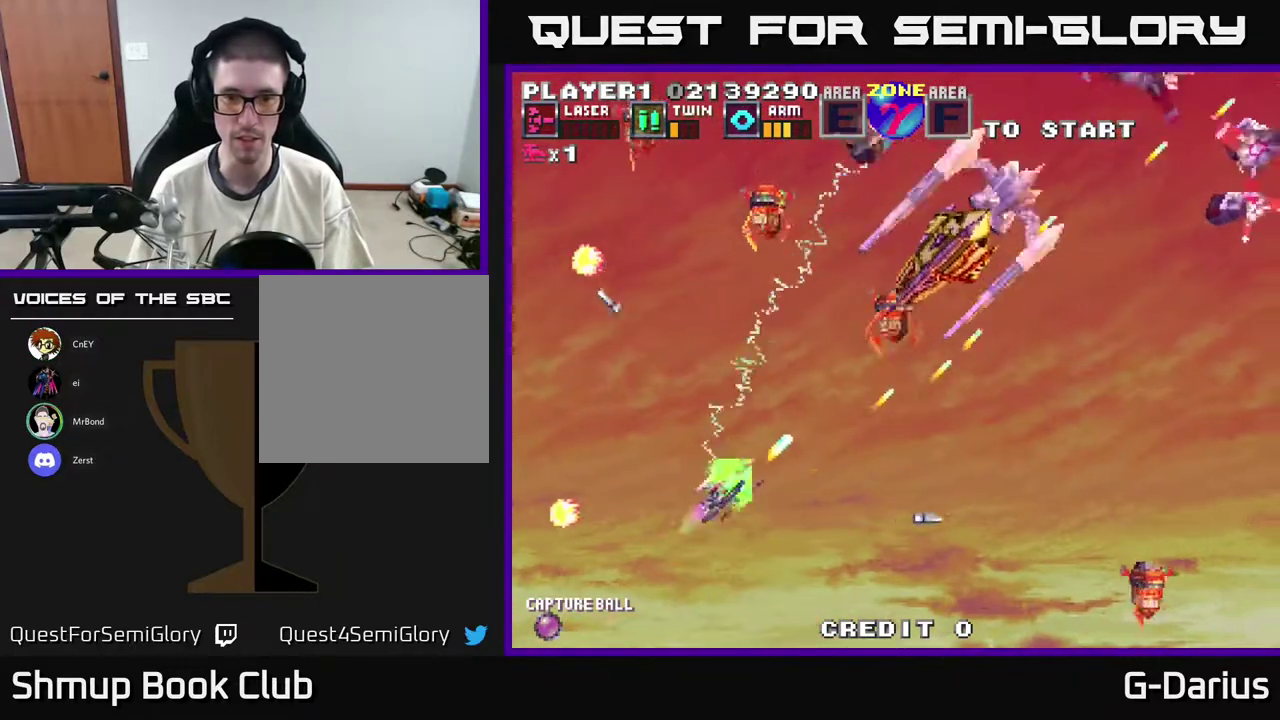
{"dt_ms": 300, "buttons": ["A", "DPAD_DOWN"], "right_stick": "center", "events": [[67, "DPAD_LEFT", "down"], [167, "DPAD_UP", "up"], [250, "DPAD_DOWN", "down"], [267, "DPAD_LEFT", "up"]]}
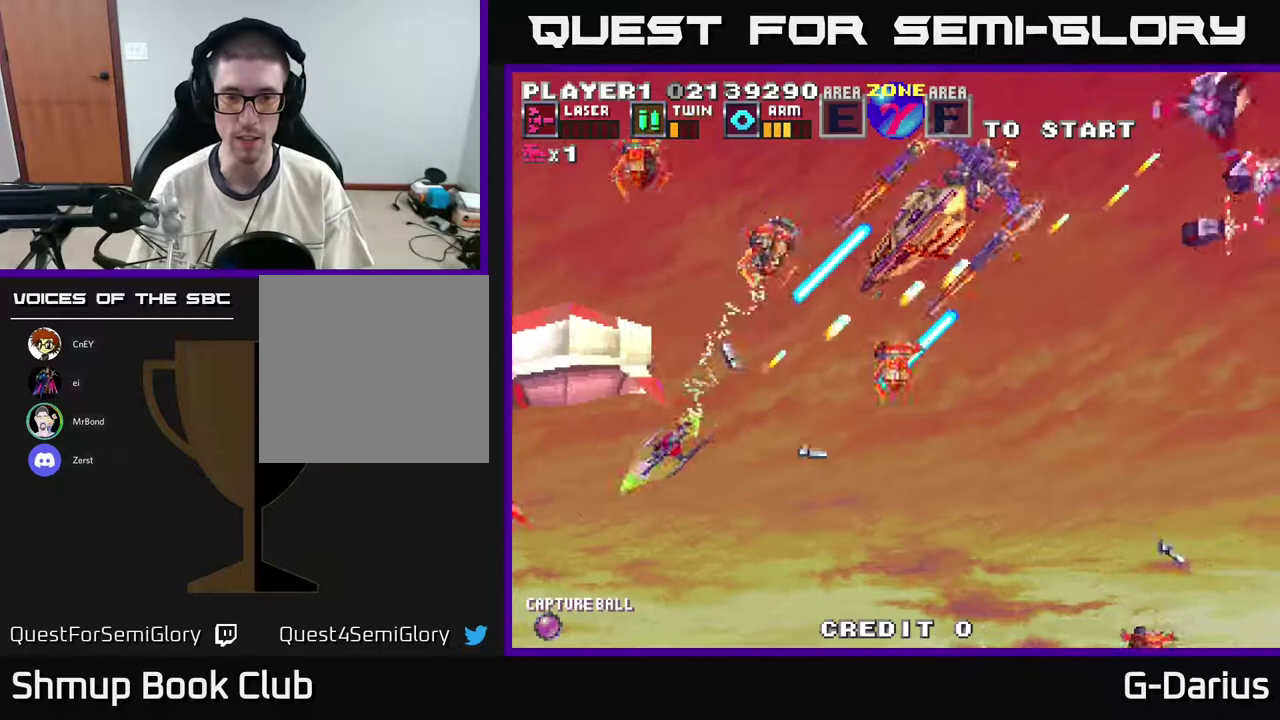
{"dt_ms": 400, "buttons": ["A", "DPAD_DOWN"], "right_stick": "center", "events": [[117, "DPAD_DOWN", "up"], [167, "DPAD_LEFT", "down"], [250, "DPAD_DOWN", "down"], [283, "DPAD_LEFT", "up"]]}
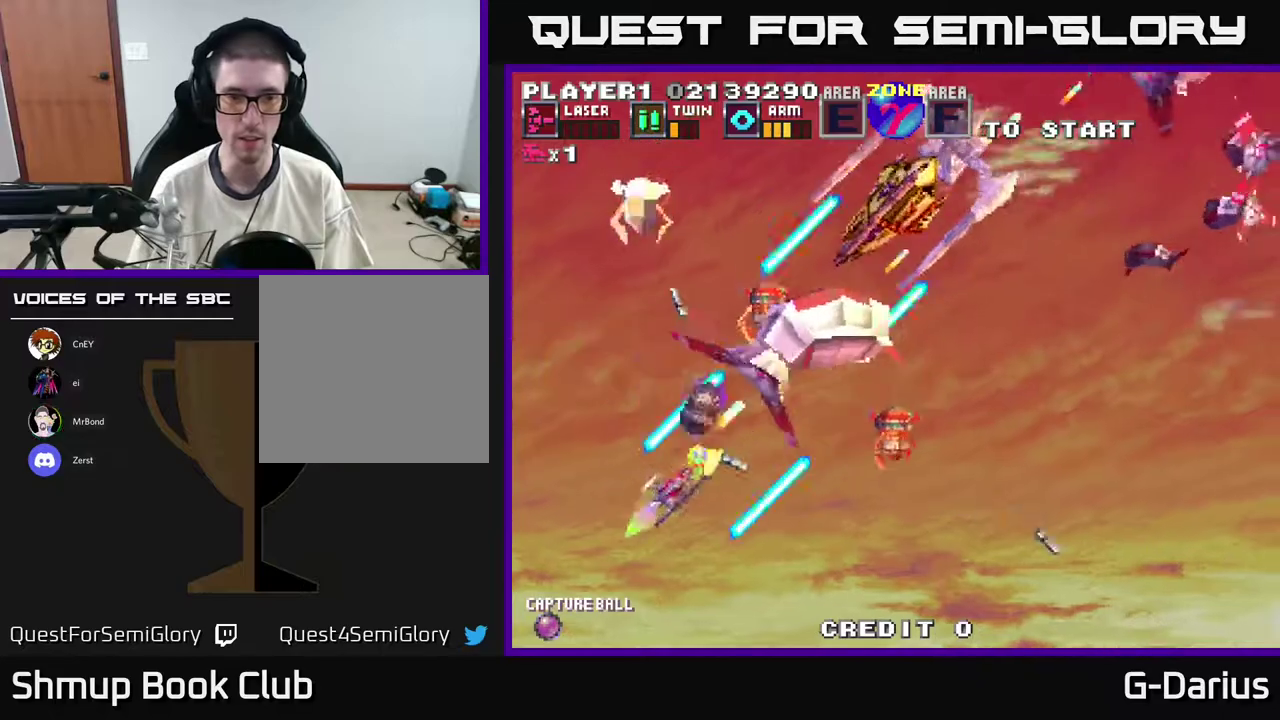
{"dt_ms": 500, "buttons": ["A", "DPAD_LEFT"], "right_stick": "center", "events": [[67, "DPAD_DOWN", "up"], [83, "DPAD_LEFT", "down"], [183, "DPAD_LEFT", "up"], [200, "DPAD_DOWN", "down"], [317, "DPAD_DOWN", "up"], [500, "DPAD_LEFT", "down"]]}
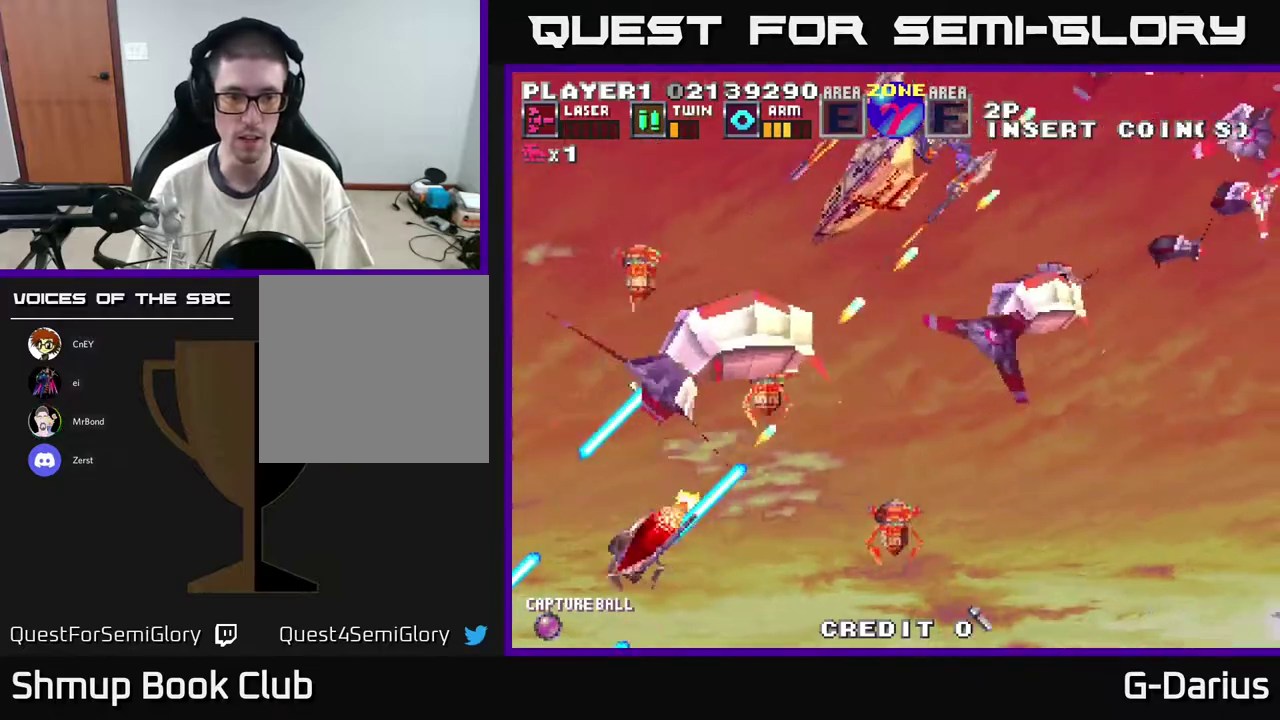
{"dt_ms": 300, "buttons": ["A", "DPAD_DOWN"], "right_stick": "center", "events": [[217, "DPAD_DOWN", "down"], [233, "DPAD_LEFT", "up"]]}
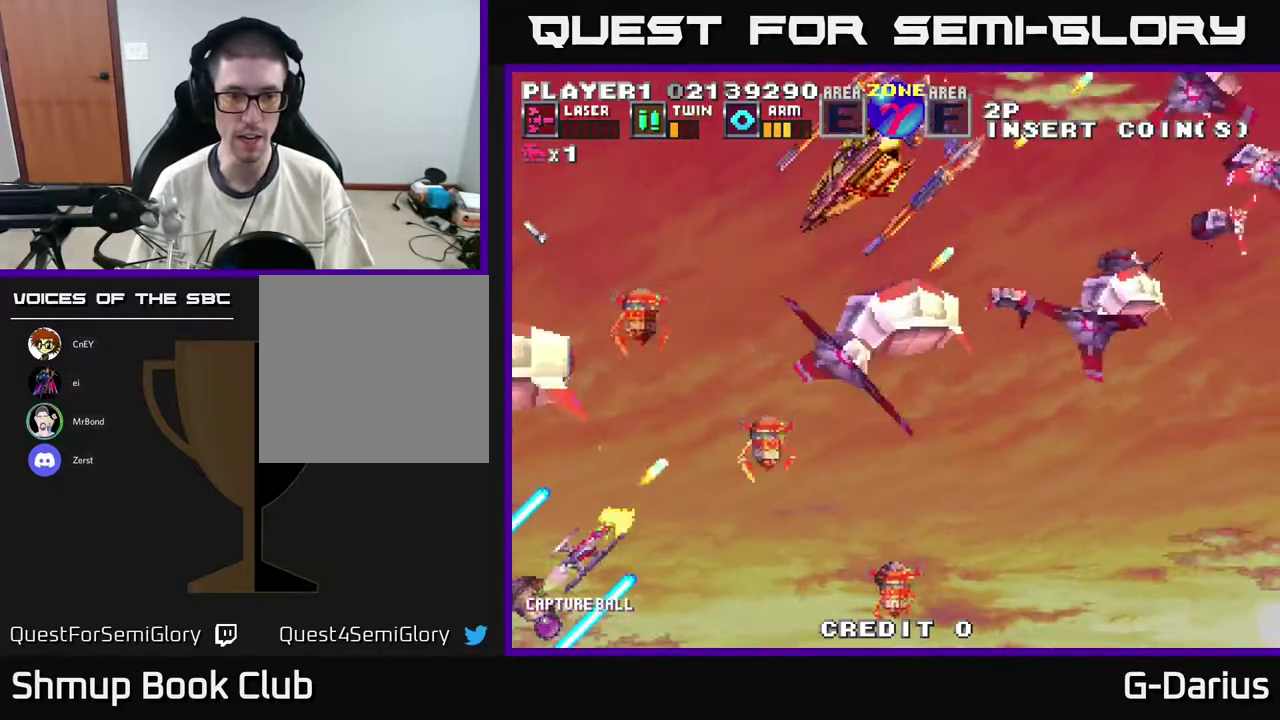
{"dt_ms": 500, "buttons": ["A"], "right_stick": "center", "events": [[17, "DPAD_DOWN", "up"]]}
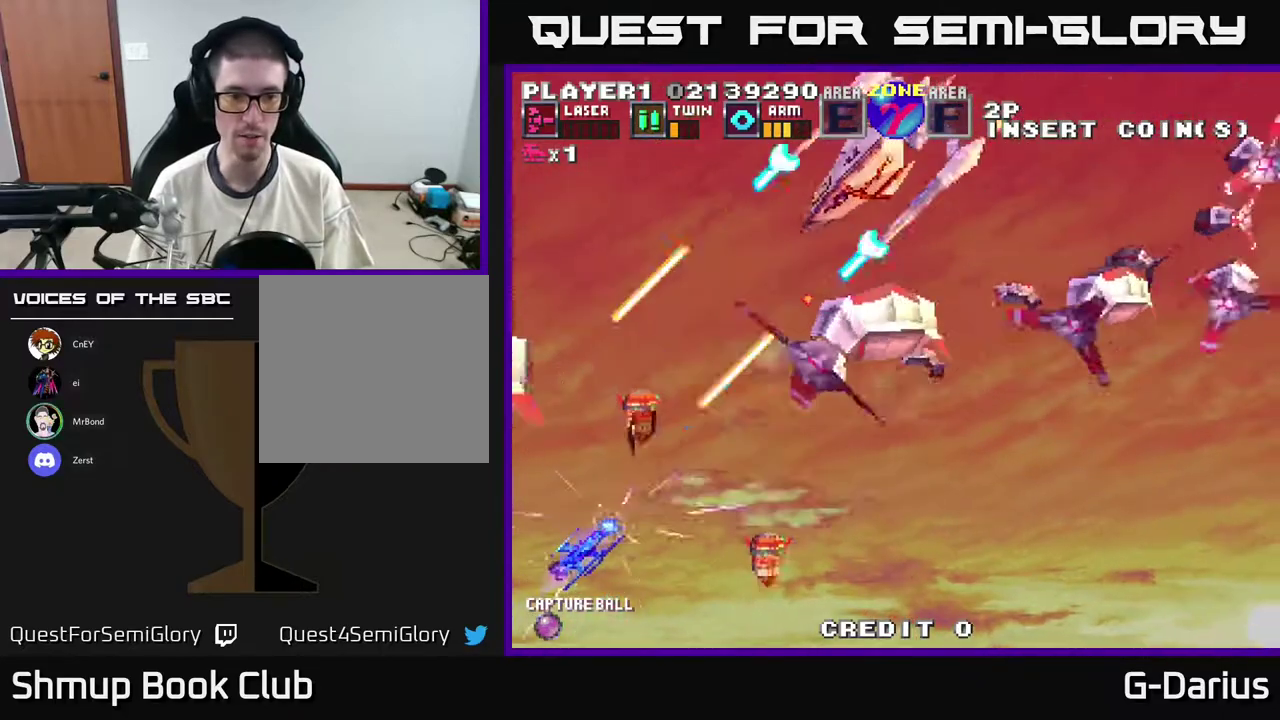
{"dt_ms": 500, "buttons": ["A", "DPAD_DOWN"], "right_stick": "center", "events": [[317, "DPAD_DOWN", "down"]]}
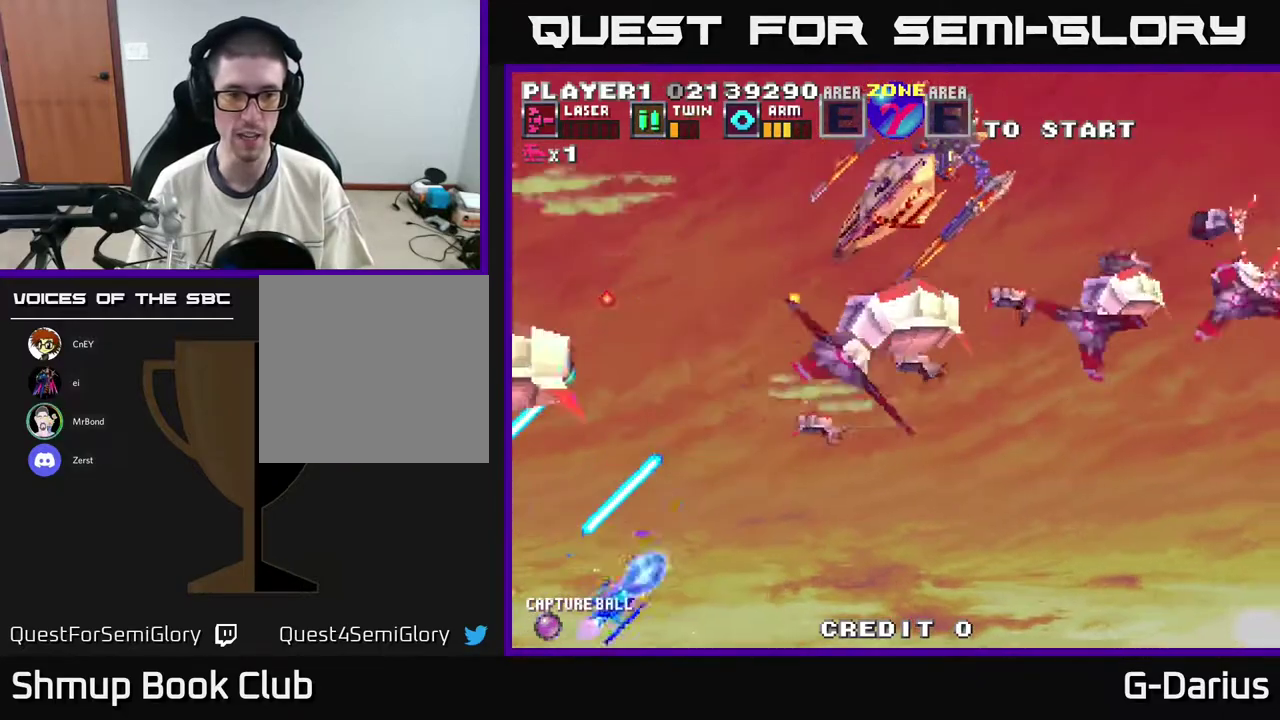
{"dt_ms": 400, "buttons": ["A", "DPAD_UP"], "right_stick": "center", "events": [[133, "DPAD_DOWN", "up"], [183, "DPAD_LEFT", "down"], [317, "DPAD_LEFT", "up"], [350, "DPAD_UP", "down"]]}
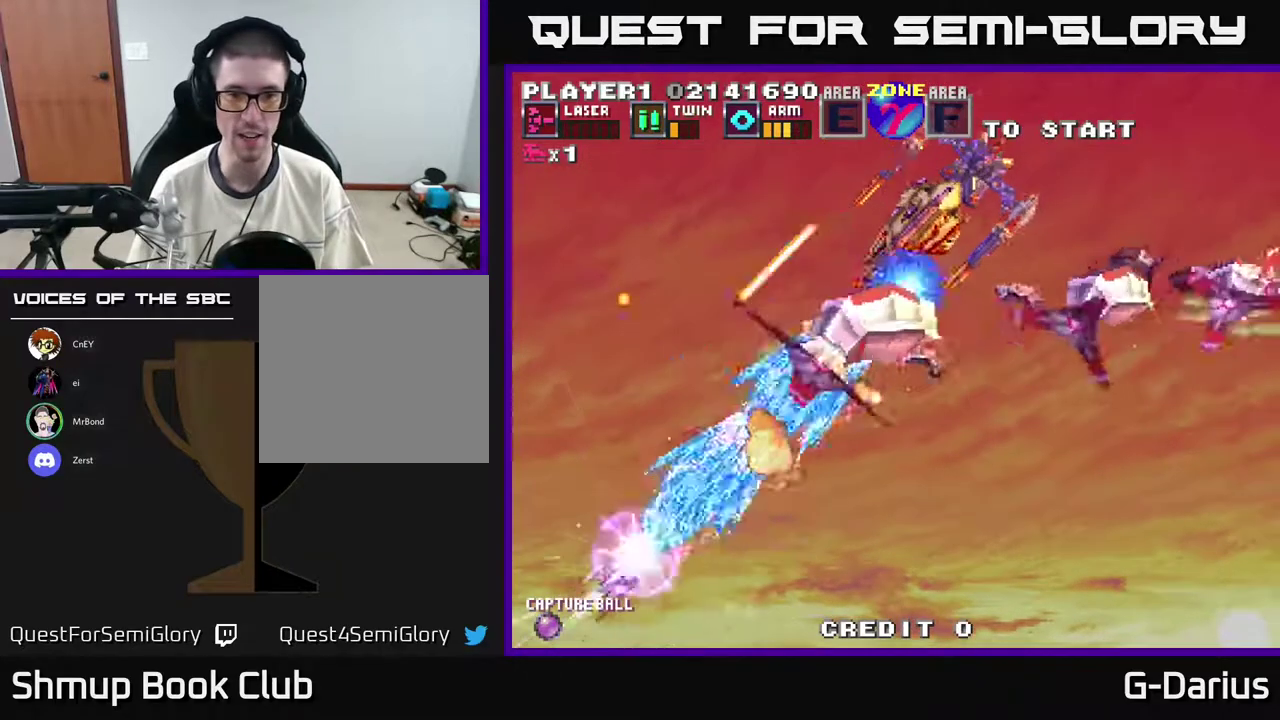
{"dt_ms": 600, "buttons": ["A", "DPAD_UP"], "right_stick": "center", "events": [[250, "DPAD_UP", "up"], [350, "DPAD_UP", "down"], [467, "DPAD_UP", "up"], [583, "DPAD_UP", "down"]]}
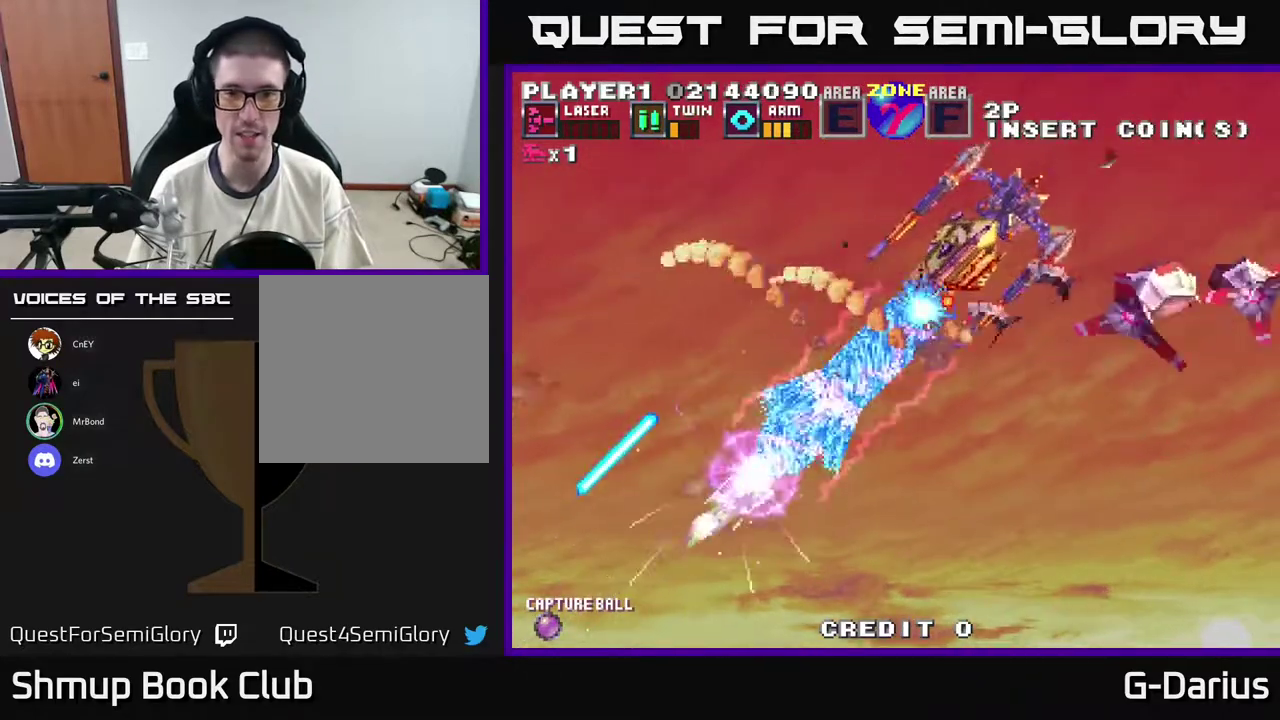
{"dt_ms": 500, "buttons": ["A", "DPAD_DOWN"], "right_stick": "center", "events": [[317, "DPAD_UP", "up"], [433, "DPAD_DOWN", "down"]]}
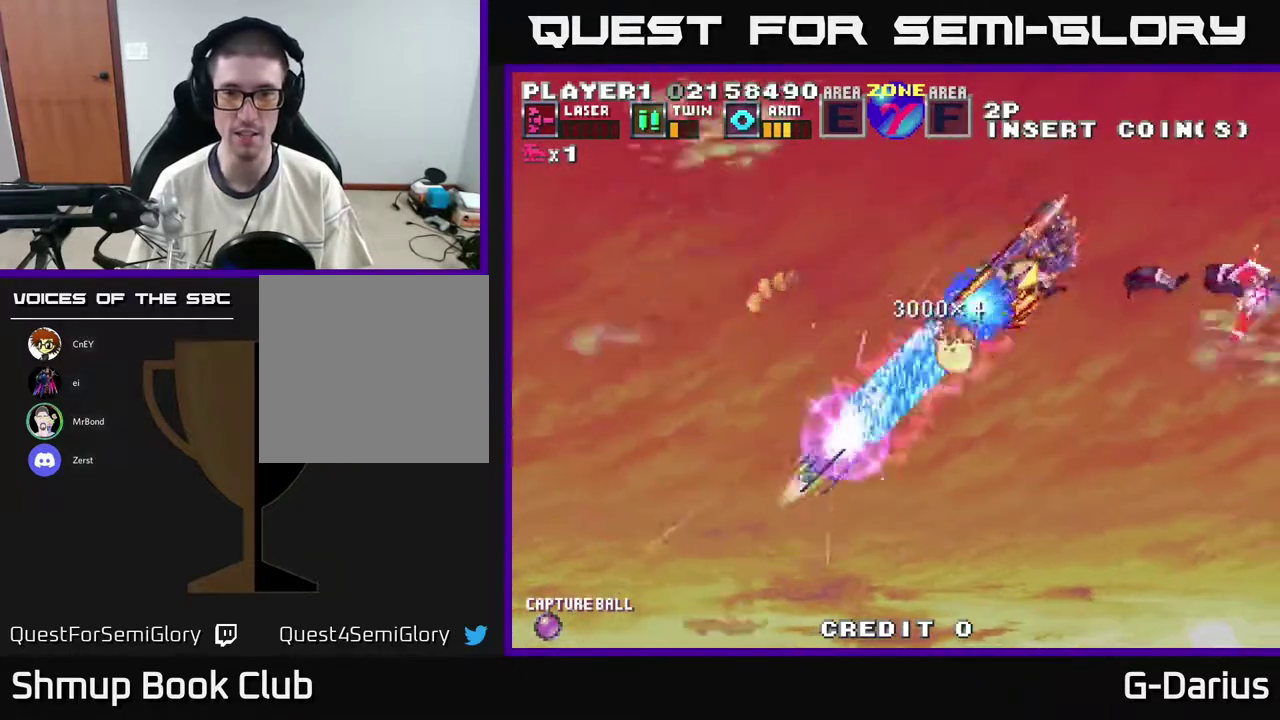
{"dt_ms": 300, "buttons": ["A"], "right_stick": "center", "events": [[217, "DPAD_DOWN", "up"]]}
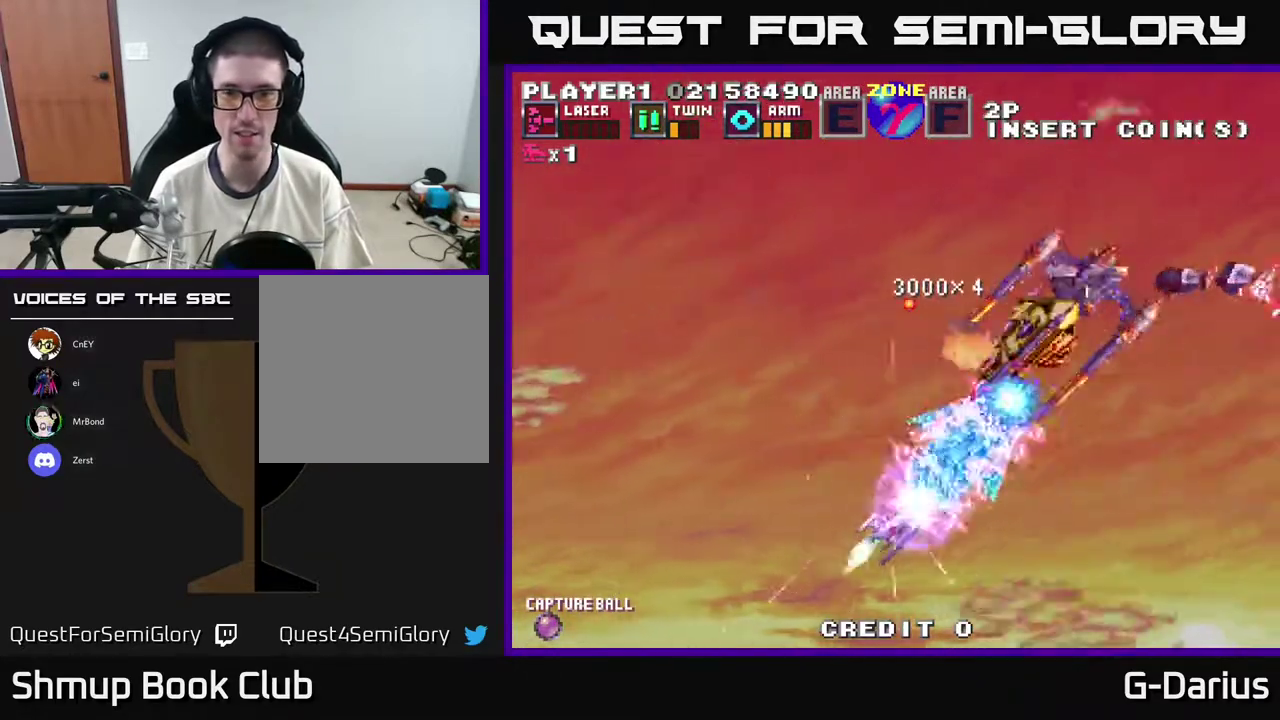
{"dt_ms": 700, "buttons": ["A"], "right_stick": "center", "events": [[50, "DPAD_UP", "down"], [150, "DPAD_UP", "up"], [350, "DPAD_DOWN", "down"], [633, "DPAD_DOWN", "up"]]}
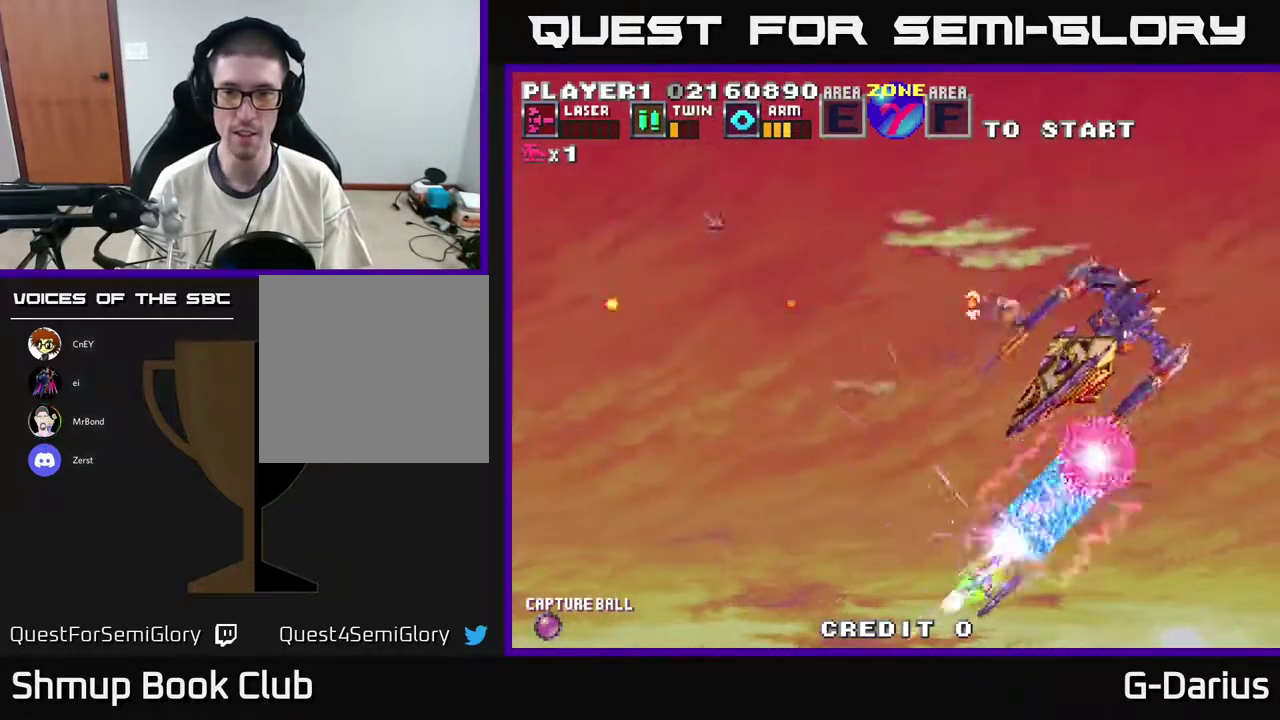
{"dt_ms": 700, "buttons": ["A", "DPAD_UP", "DPAD_LEFT"], "right_stick": "center", "events": [[17, "DPAD_UP", "down"], [50, "DPAD_LEFT", "down"], [467, "DPAD_LEFT", "up"], [467, "DPAD_UP", "up"], [667, "DPAD_LEFT", "down"], [700, "DPAD_UP", "down"]]}
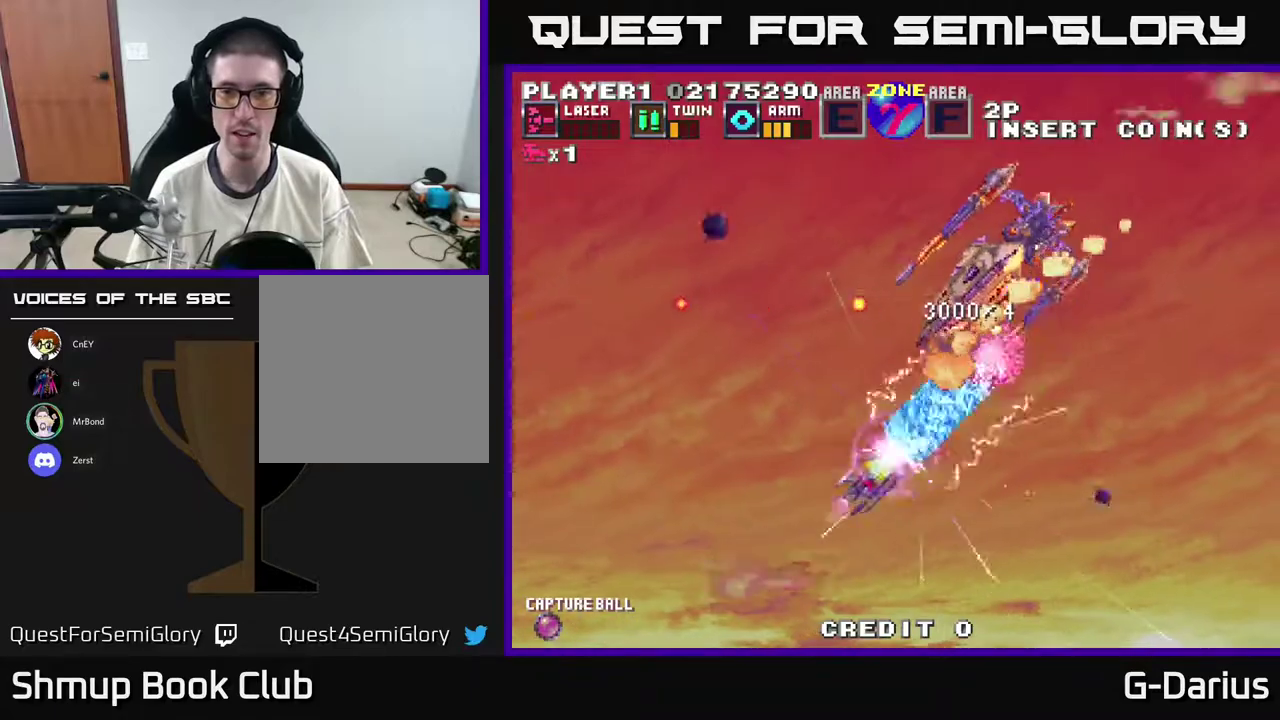
{"dt_ms": 300, "buttons": ["A"], "right_stick": "center", "events": [[217, "DPAD_LEFT", "up"], [217, "DPAD_UP", "up"]]}
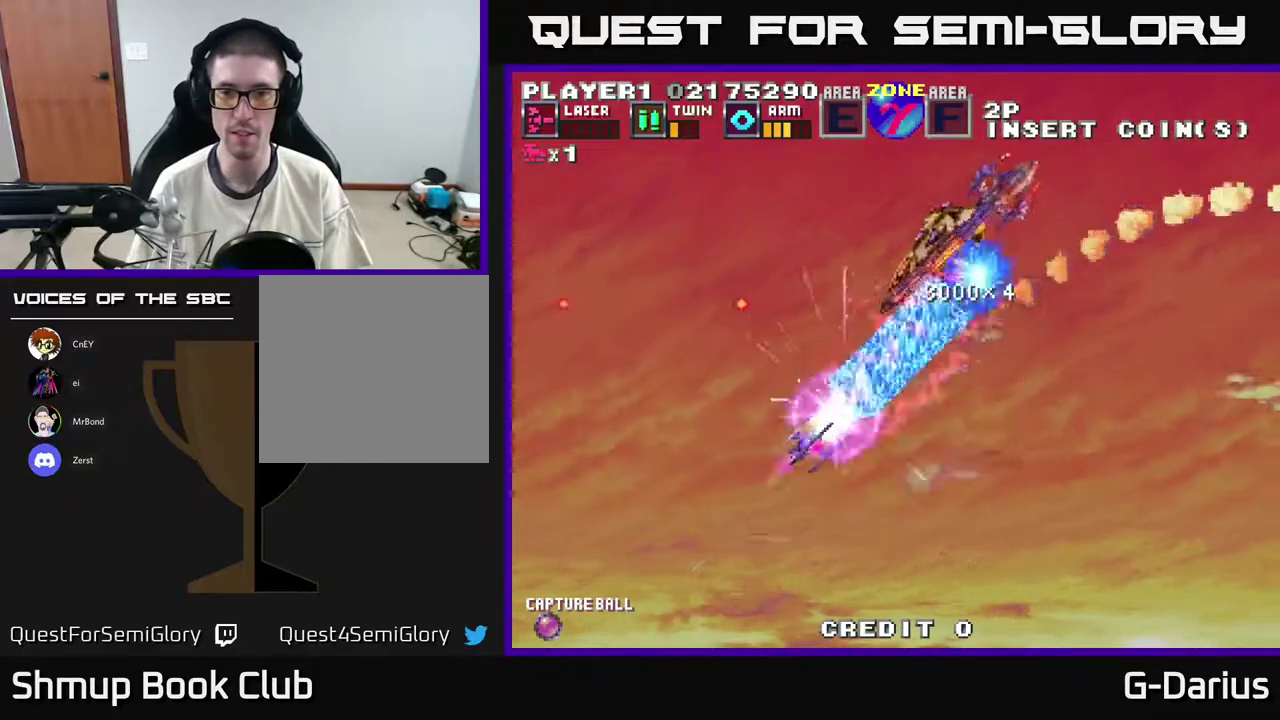
{"dt_ms": 300, "buttons": ["A"], "right_stick": "center", "events": [[50, "DPAD_LEFT", "down"], [67, "DPAD_UP", "down"], [167, "DPAD_LEFT", "up"], [250, "DPAD_UP", "up"]]}
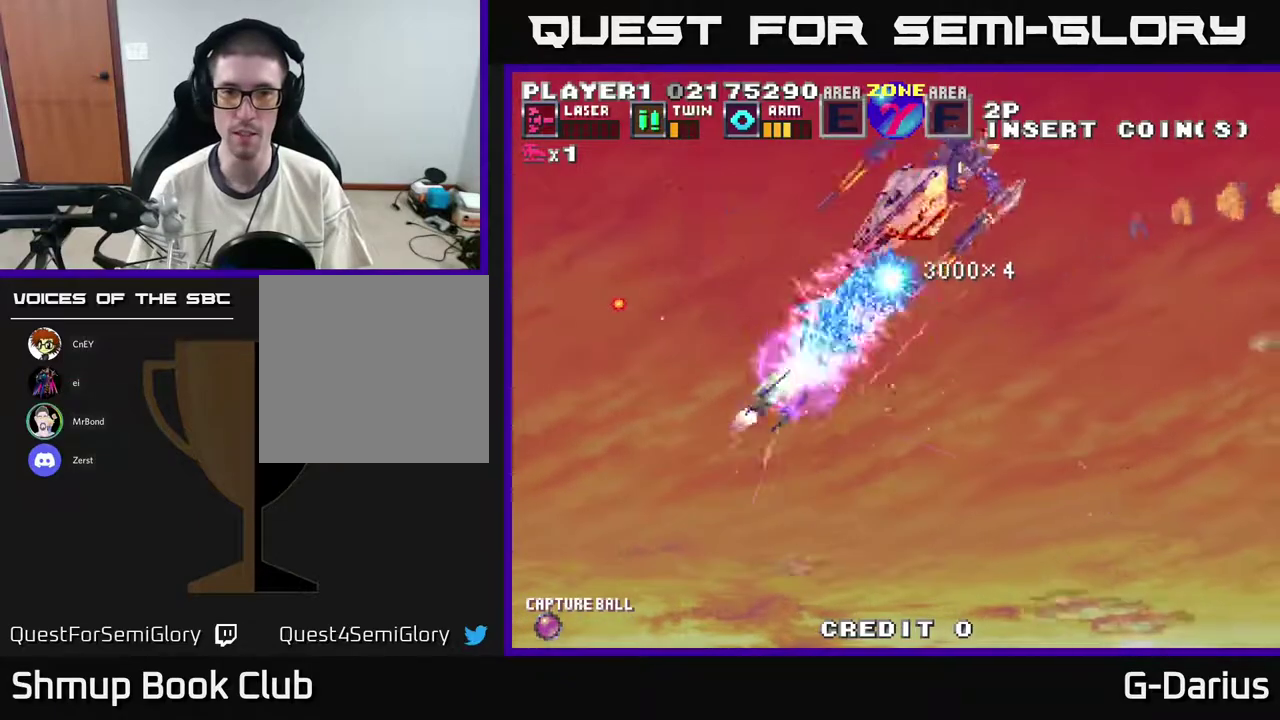
{"dt_ms": 700, "buttons": ["A", "DPAD_DOWN"], "right_stick": "center", "events": [[117, "DPAD_LEFT", "down"], [250, "DPAD_UP", "down"], [300, "DPAD_LEFT", "up"], [417, "DPAD_LEFT", "down"], [467, "DPAD_UP", "up"], [667, "DPAD_LEFT", "up"], [700, "DPAD_DOWN", "down"]]}
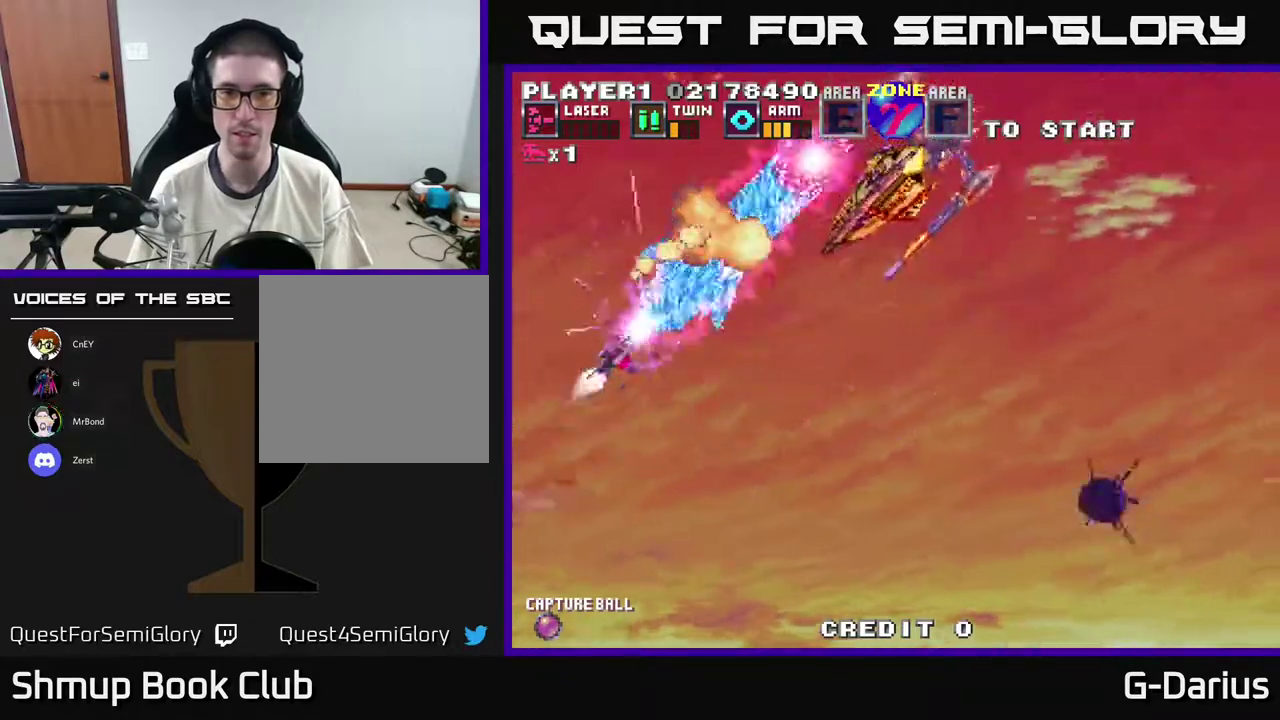
{"dt_ms": 500, "buttons": ["A", "DPAD_DOWN"], "right_stick": "center", "events": []}
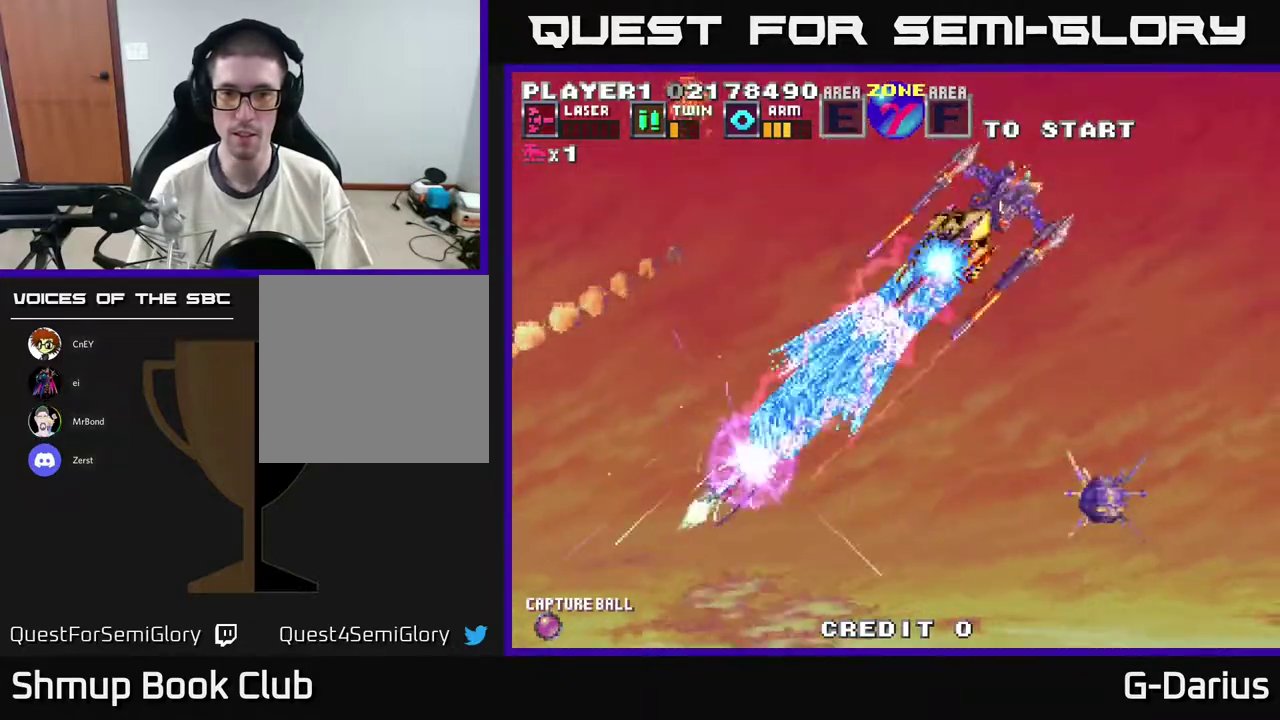
{"dt_ms": 500, "buttons": ["A", "DPAD_DOWN"], "right_stick": "center", "events": []}
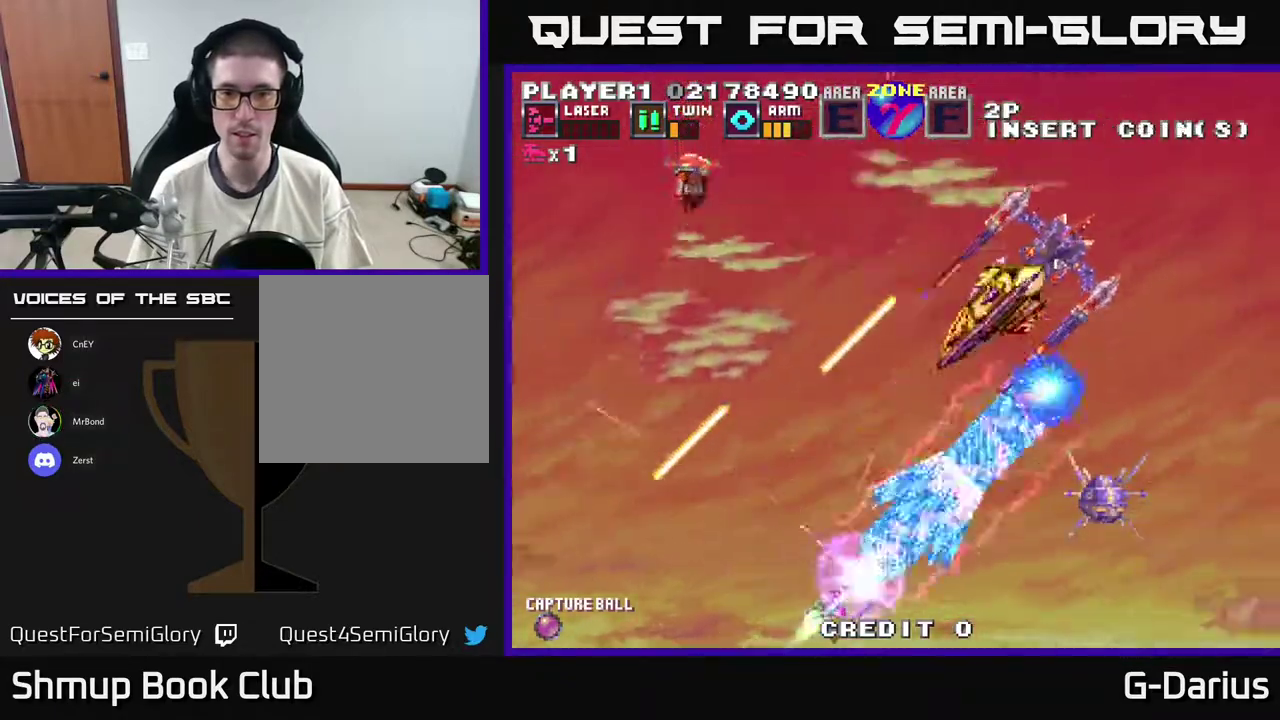
{"dt_ms": 500, "buttons": ["A", "DPAD_UP", "DPAD_LEFT"], "right_stick": "center", "events": [[200, "DPAD_DOWN", "up"], [367, "DPAD_UP", "down"], [383, "DPAD_LEFT", "down"]]}
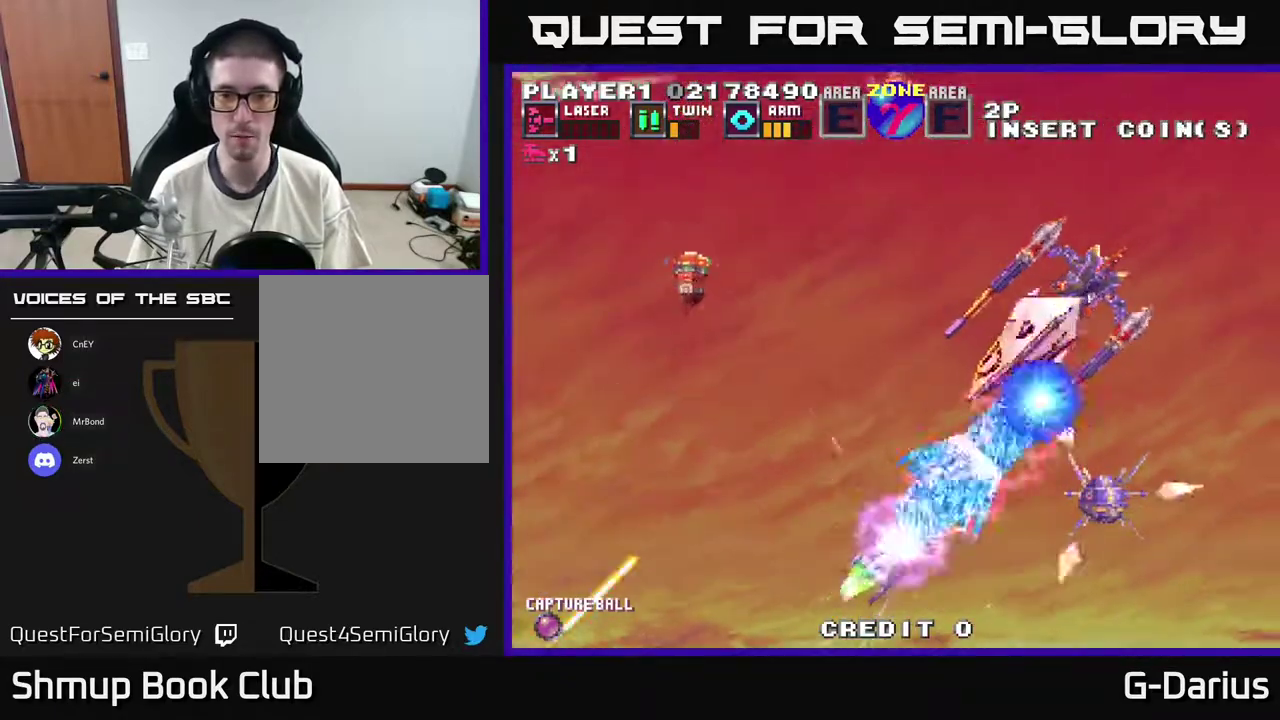
{"dt_ms": 500, "buttons": ["A", "DPAD_LEFT"], "right_stick": "center", "events": [[283, "DPAD_UP", "up"]]}
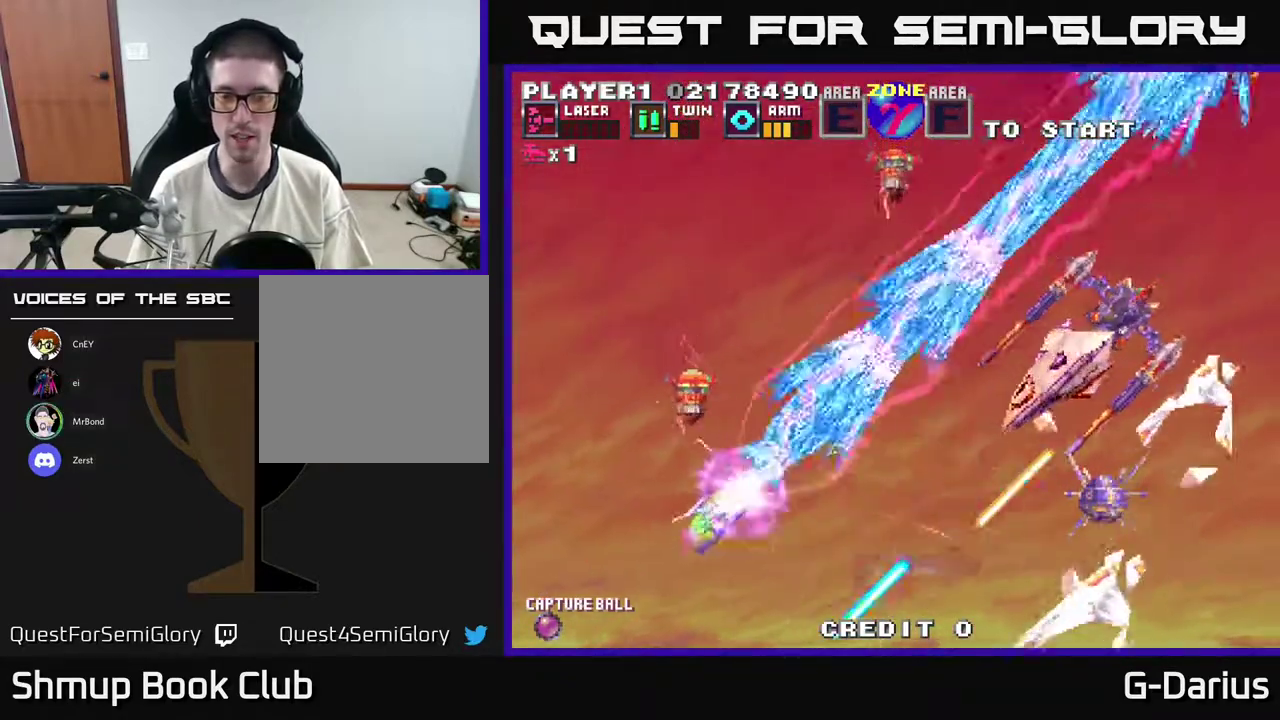
{"dt_ms": 300, "buttons": ["A", "DPAD_DOWN"], "right_stick": "center", "events": [[217, "DPAD_DOWN", "down"], [250, "DPAD_LEFT", "up"]]}
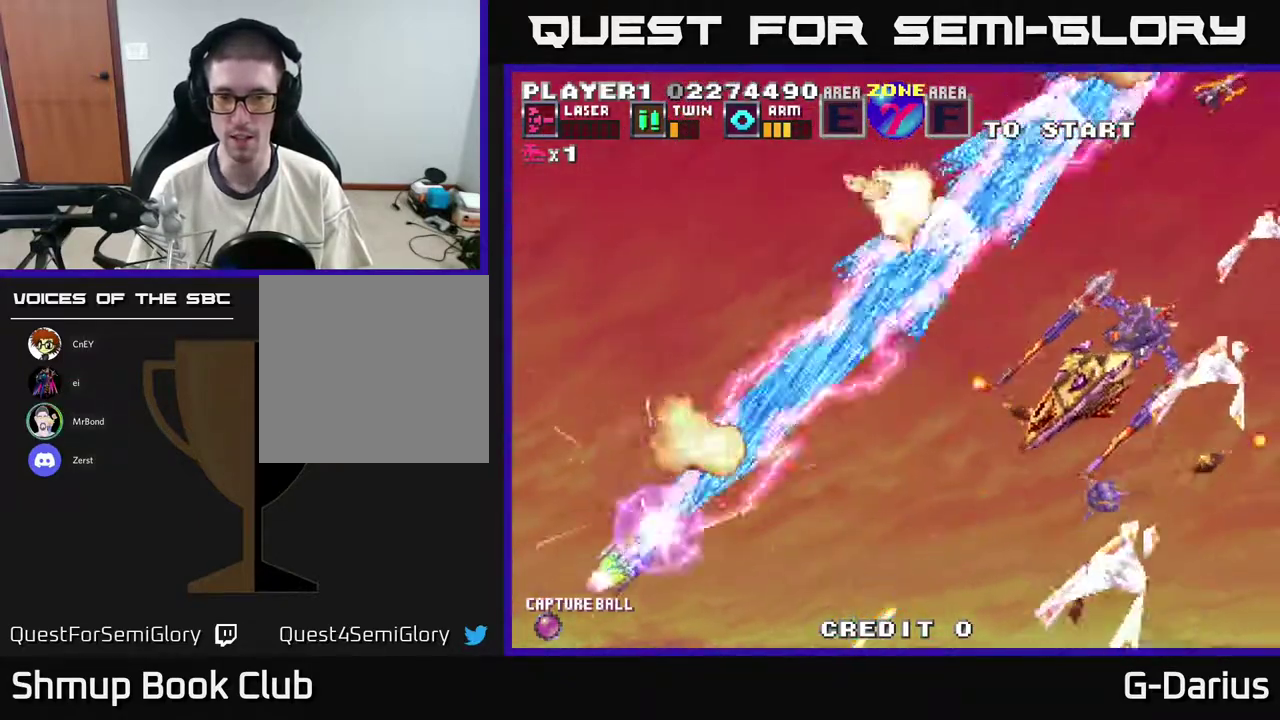
{"dt_ms": 500, "buttons": ["A"], "right_stick": "center", "events": [[67, "DPAD_DOWN", "up"], [267, "DPAD_DOWN", "down"], [450, "DPAD_DOWN", "up"]]}
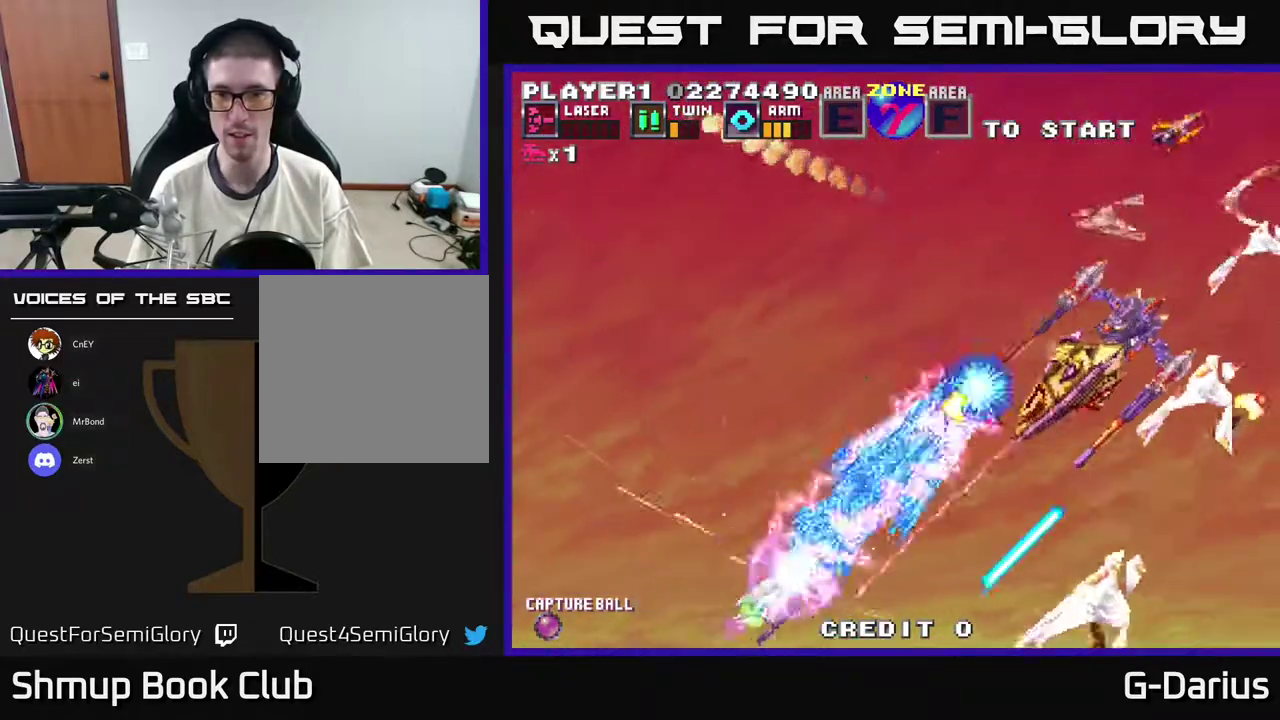
{"dt_ms": 800, "buttons": ["A", "DPAD_LEFT"], "right_stick": "center", "events": [[150, "DPAD_UP", "down"], [483, "DPAD_LEFT", "down"], [800, "DPAD_UP", "up"]]}
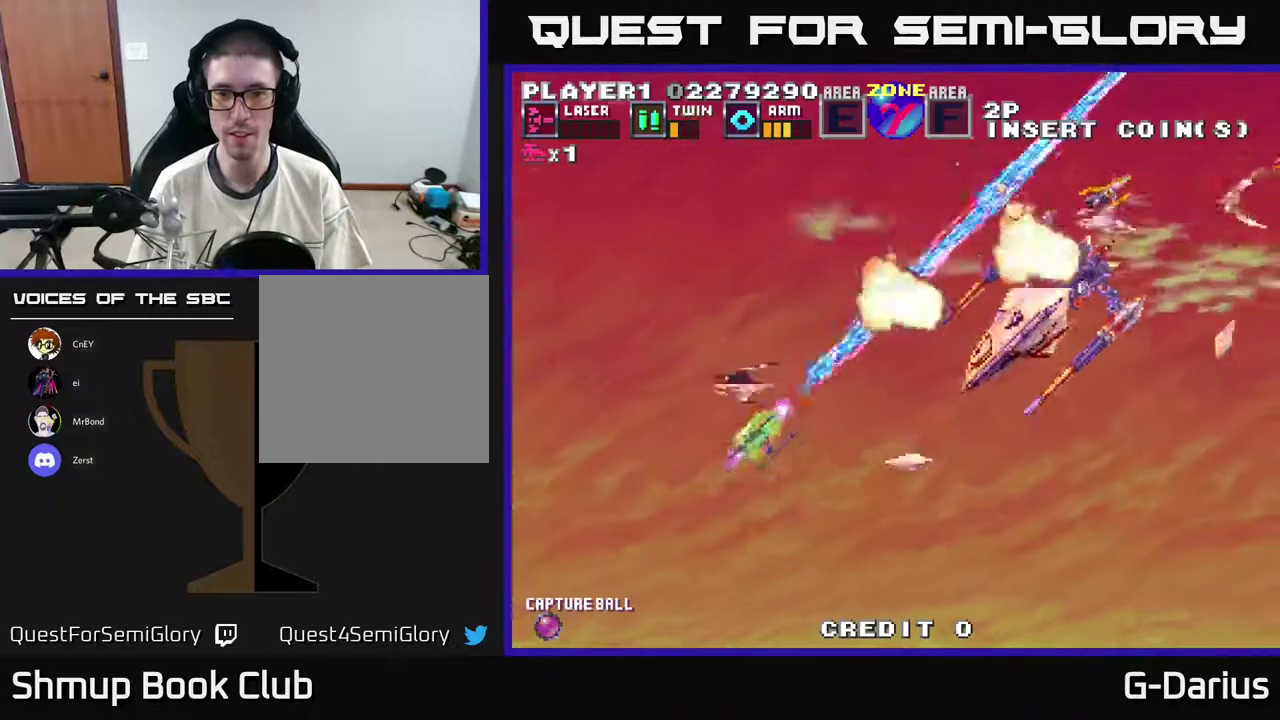
{"dt_ms": 400, "buttons": ["A", "DPAD_DOWN"], "right_stick": "center", "events": [[117, "DPAD_DOWN", "down"], [133, "DPAD_LEFT", "up"]]}
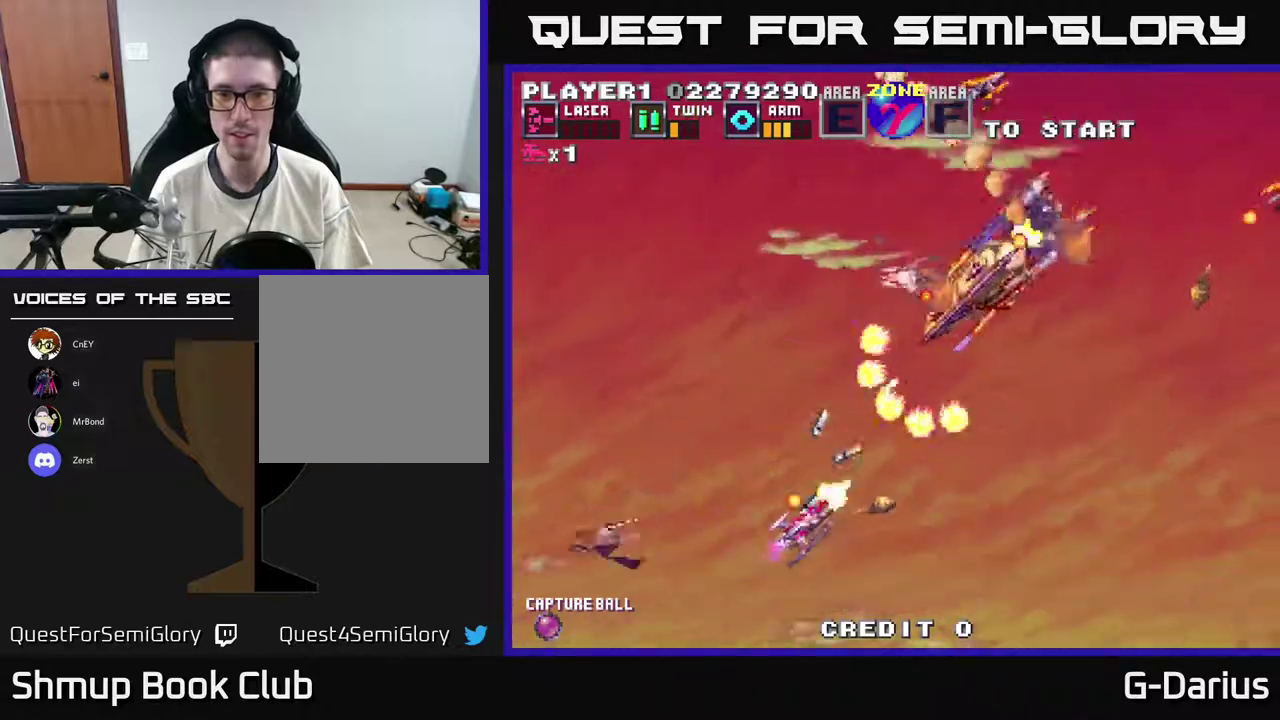
{"dt_ms": 300, "buttons": ["A", "DPAD_UP", "DPAD_LEFT"], "right_stick": "center", "events": [[133, "DPAD_LEFT", "down"], [217, "DPAD_DOWN", "up"], [283, "DPAD_UP", "down"]]}
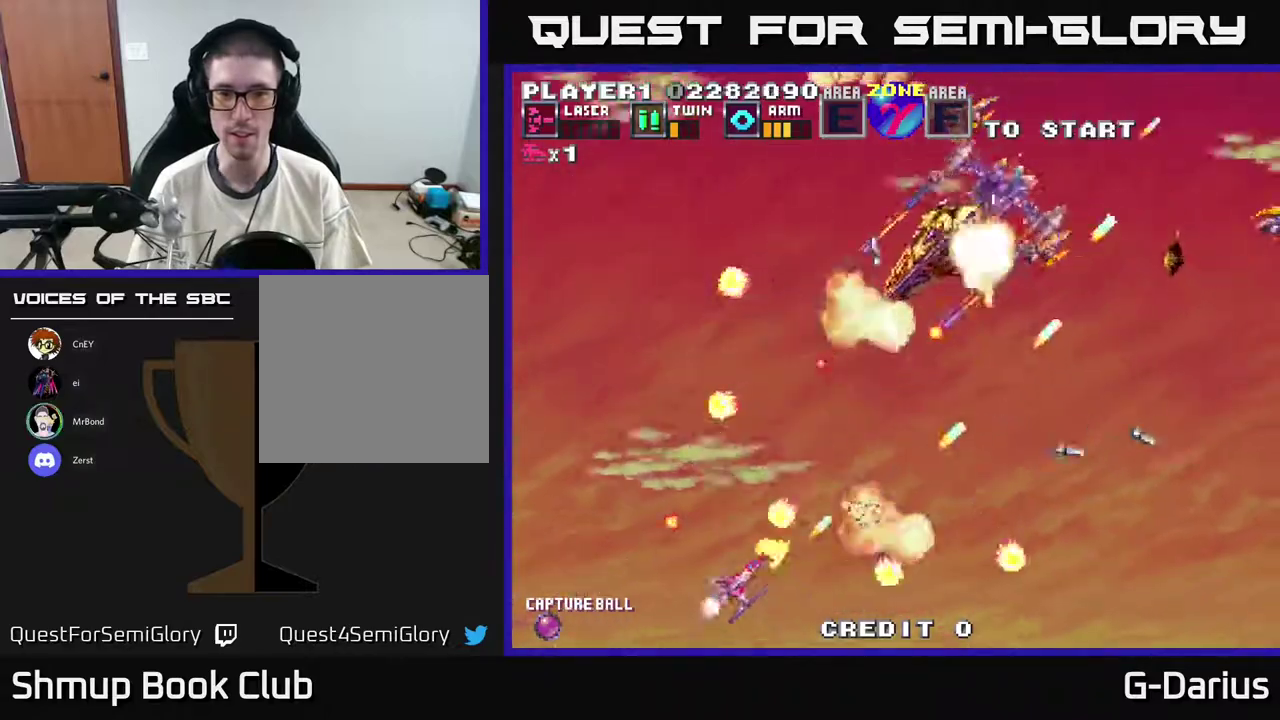
{"dt_ms": 600, "buttons": ["A", "DPAD_DOWN"], "right_stick": "center", "events": [[167, "DPAD_UP", "up"], [383, "DPAD_LEFT", "up"], [417, "DPAD_DOWN", "down"]]}
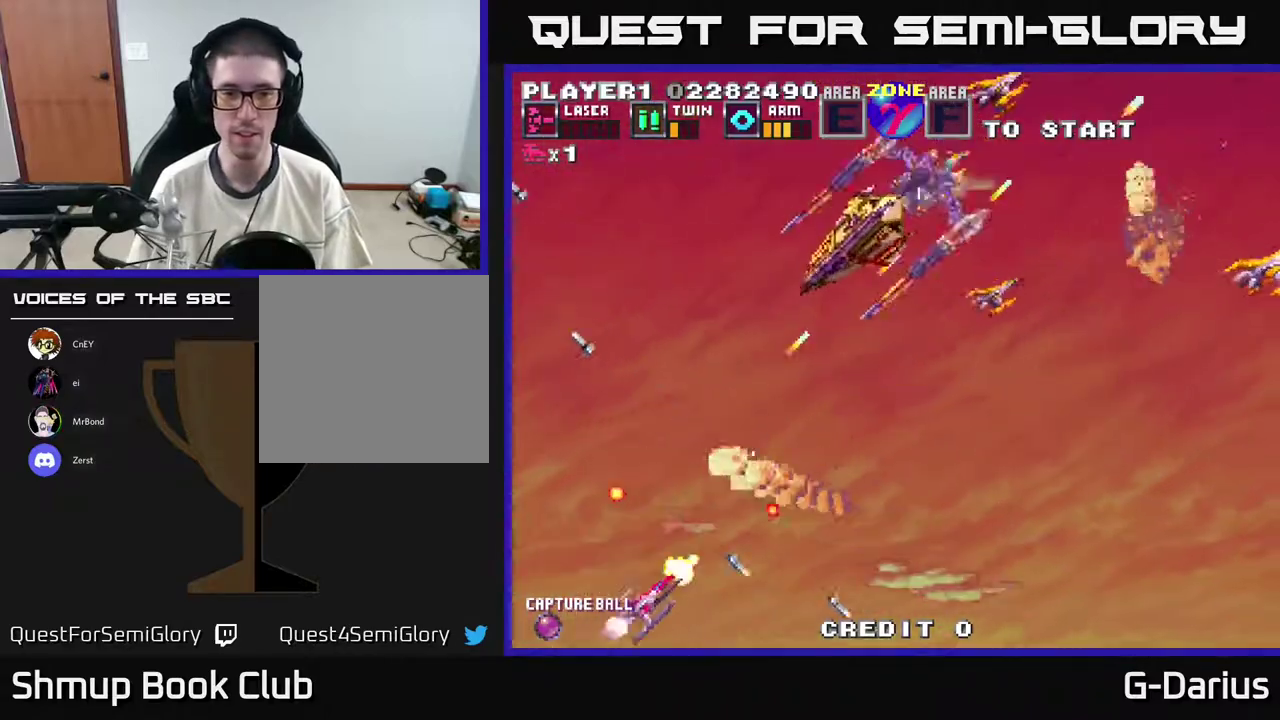
{"dt_ms": 600, "buttons": ["A"], "right_stick": "center", "events": [[33, "DPAD_DOWN", "up"], [67, "DPAD_UP", "down"], [367, "DPAD_LEFT", "down"], [450, "DPAD_UP", "up"], [550, "DPAD_LEFT", "up"]]}